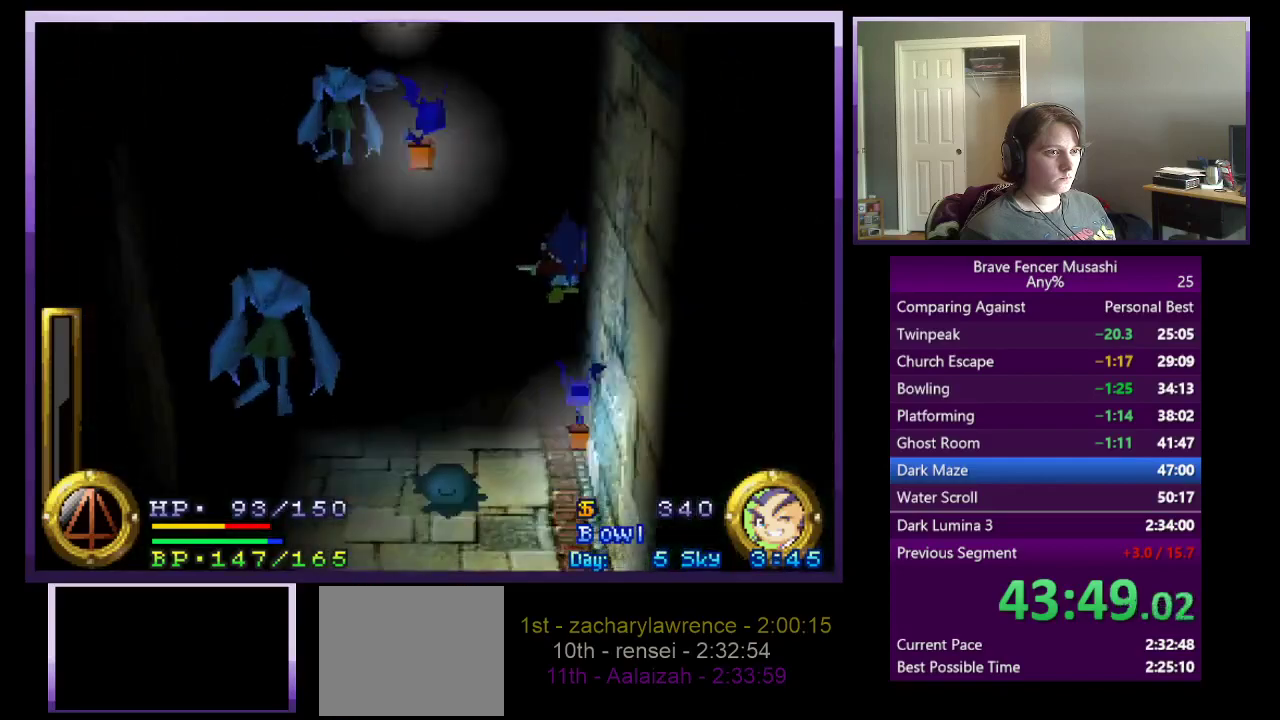
Gameplay with a controller (PlayStation layout); each line is a JSON object with the inputs held at the frame after it. "events" lists button and stick changes between this image and that frame as [ms after this image, input, new state], when the widget could be followed in between.
{"buttons": ["TRIANGLE"], "left_stick": "up", "right_stick": "center"}
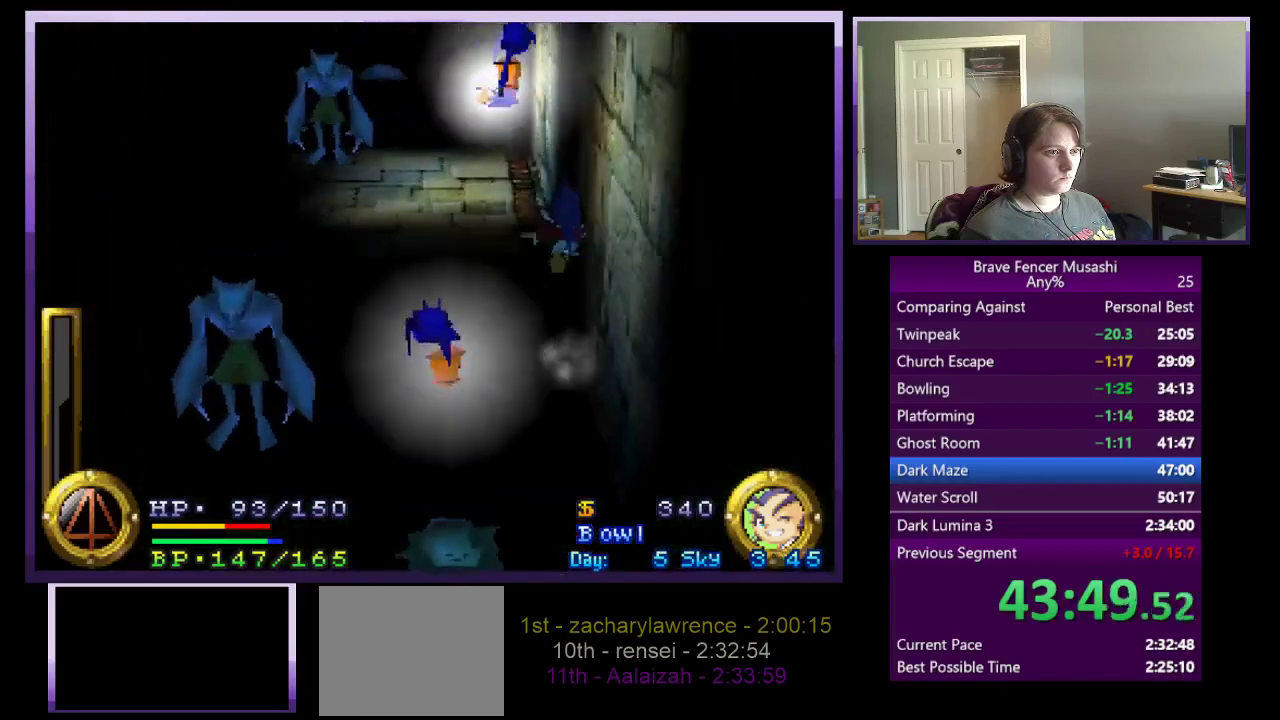
{"buttons": [], "left_stick": "up", "right_stick": "center", "events": [[100, "TRIANGLE", "up"]]}
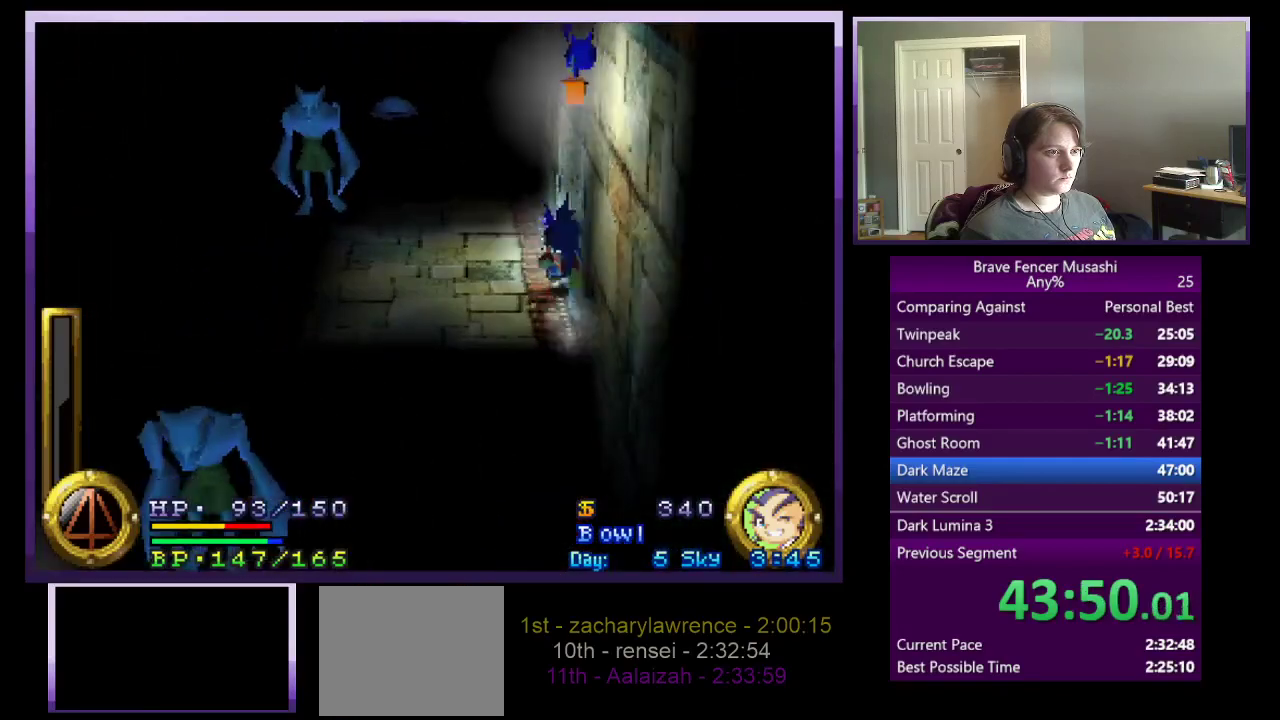
{"buttons": ["CROSS"], "left_stick": "up", "right_stick": "center", "events": [[500, "CROSS", "down"]]}
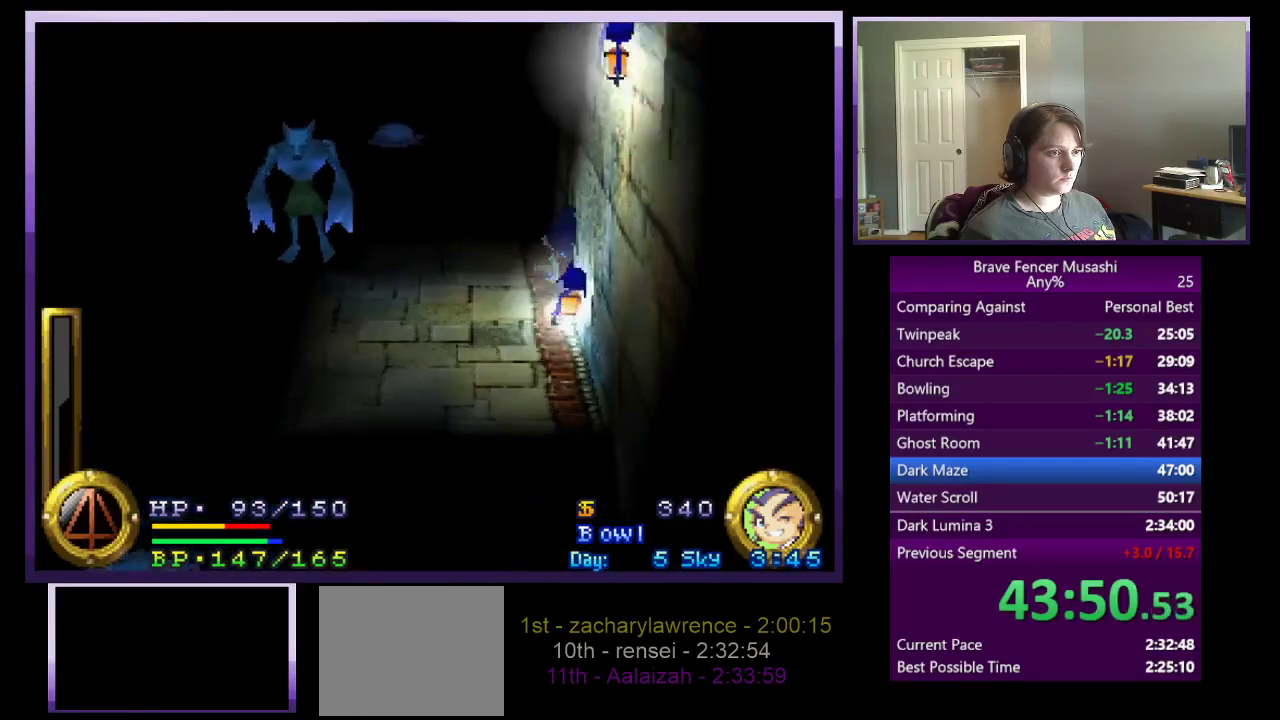
{"buttons": [], "left_stick": "up", "right_stick": "center", "events": [[400, "CROSS", "up"]]}
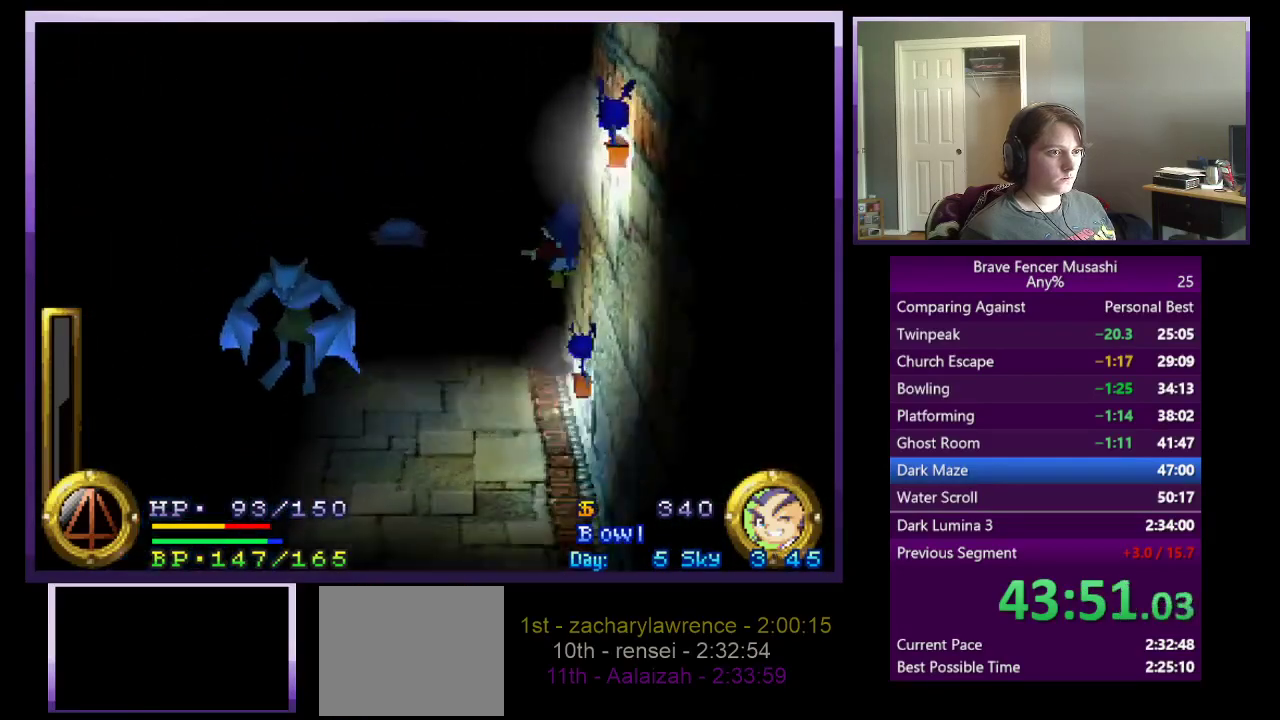
{"buttons": [], "left_stick": "up", "right_stick": "center", "events": [[317, "TRIANGLE", "down"], [433, "TRIANGLE", "up"]]}
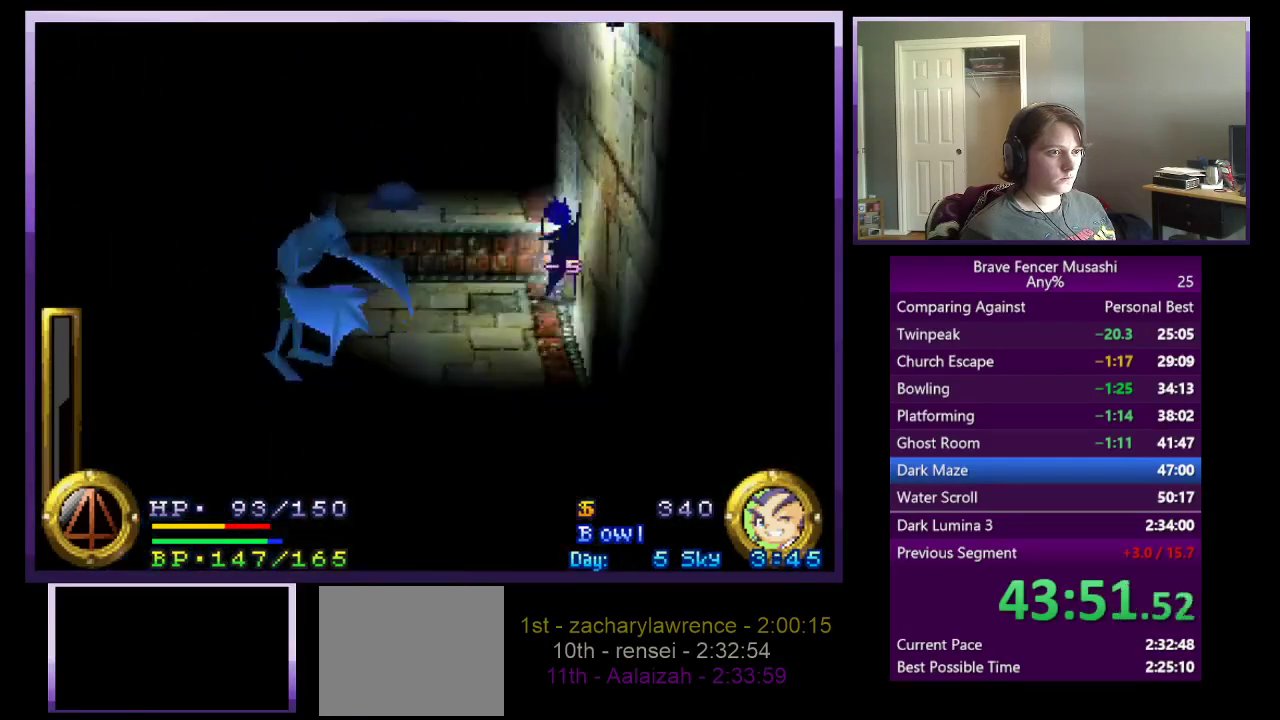
{"buttons": ["CROSS"], "left_stick": "up", "right_stick": "center", "events": [[333, "CROSS", "down"]]}
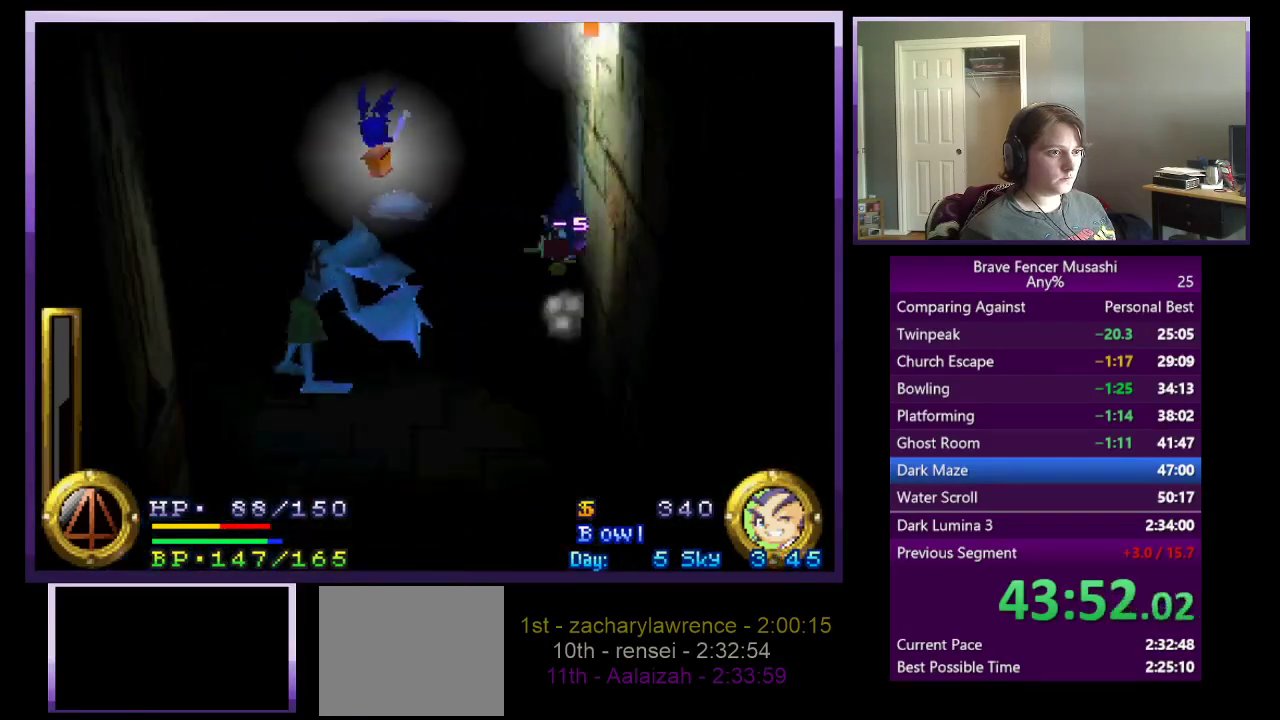
{"buttons": [], "left_stick": "up", "right_stick": "center", "events": [[83, "CROSS", "up"]]}
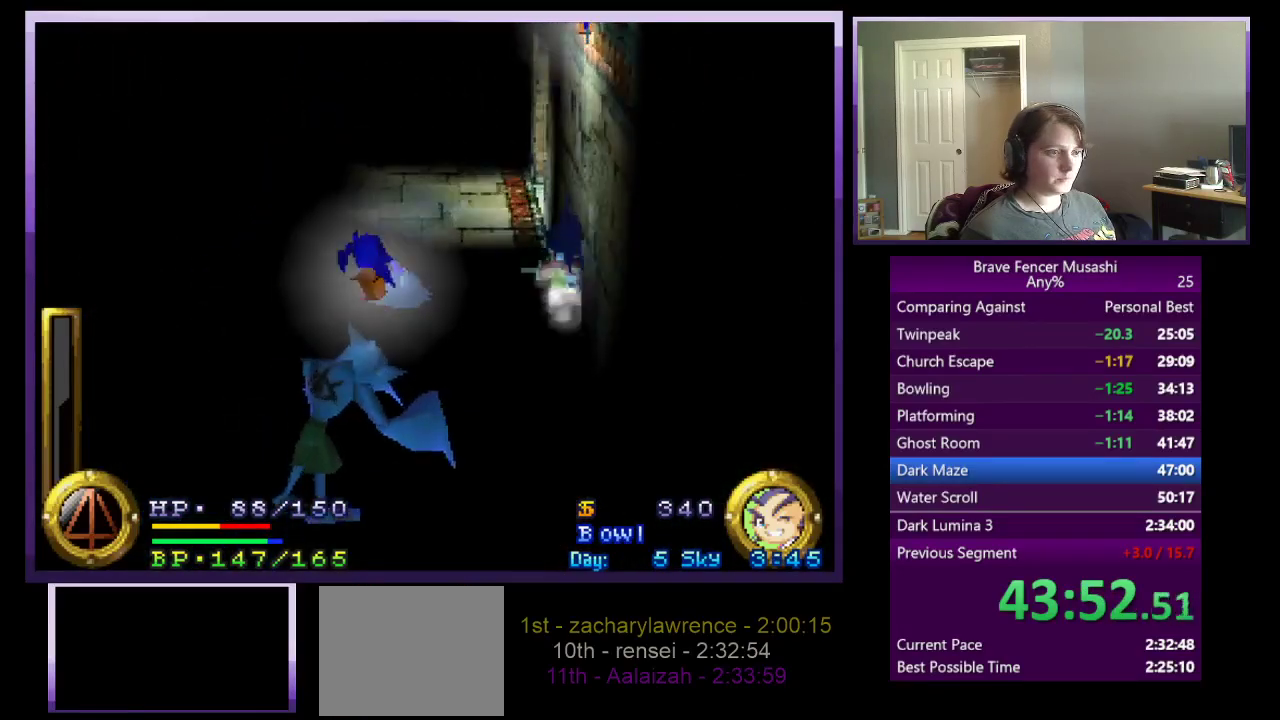
{"buttons": [], "left_stick": "up", "right_stick": "center", "events": []}
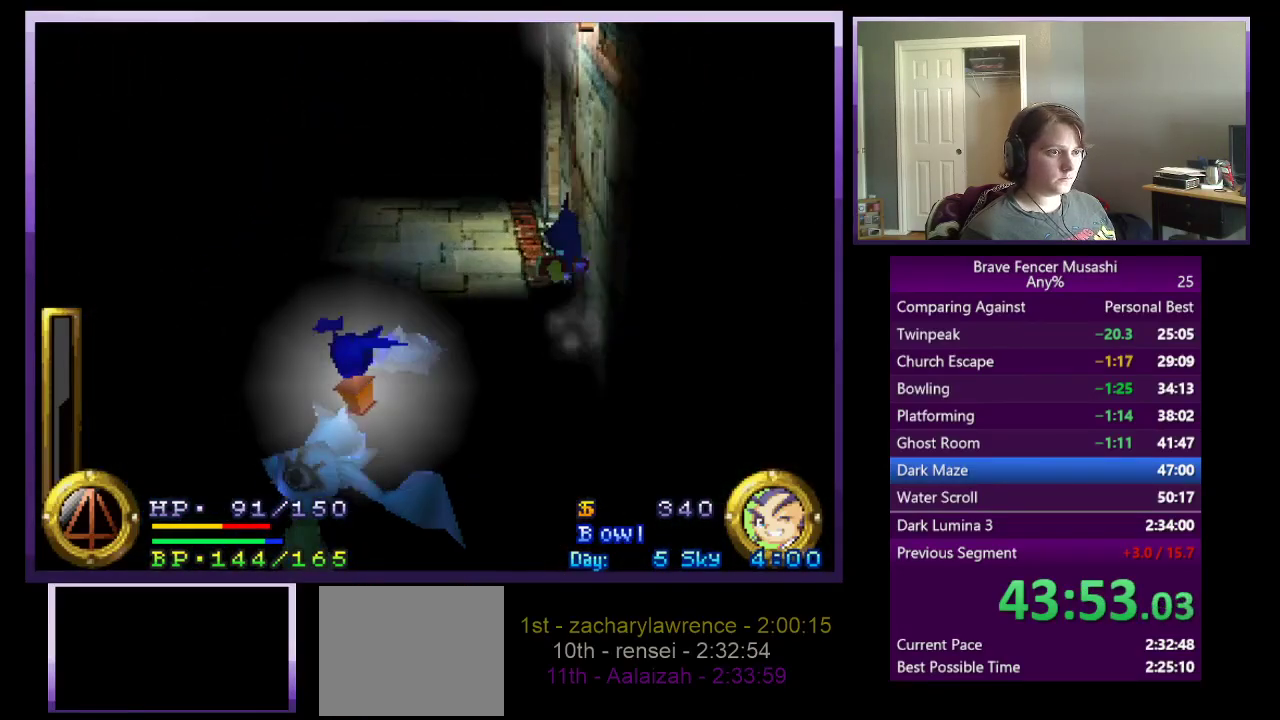
{"buttons": [], "left_stick": "right", "right_stick": "center", "events": [[350, "left_stick", "up-right"], [417, "left_stick", "right"]]}
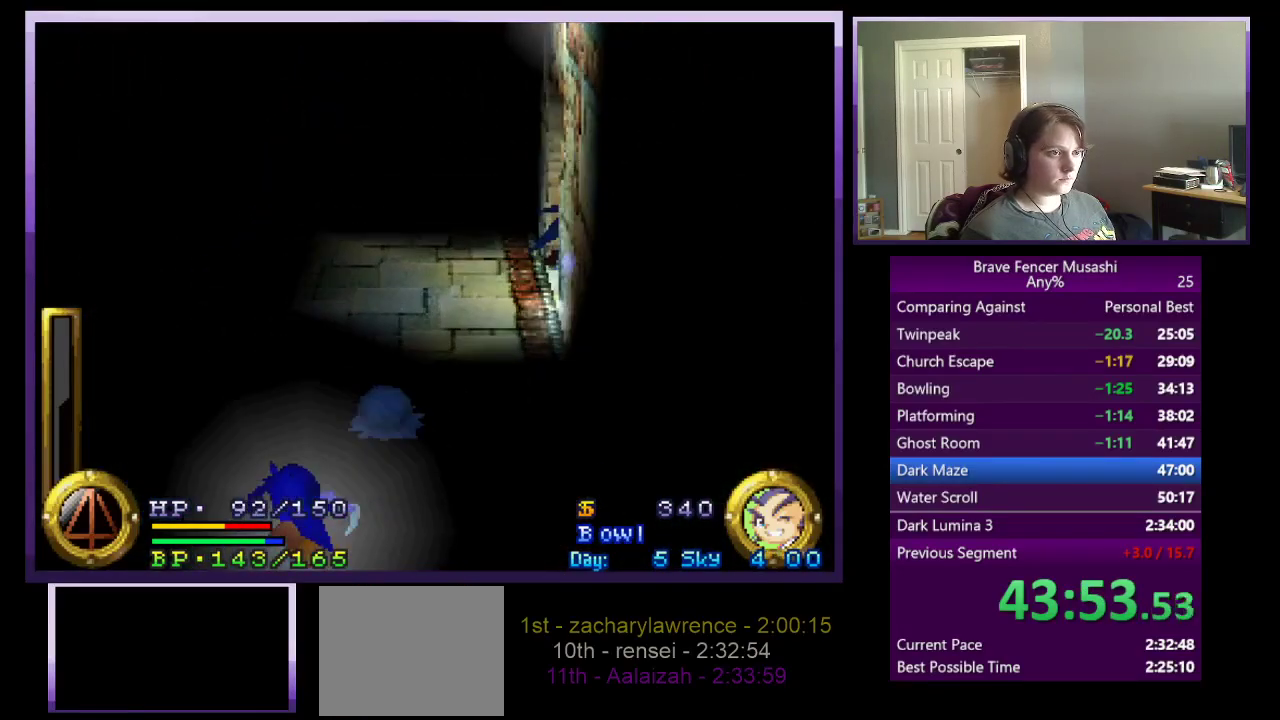
{"buttons": [], "left_stick": "center", "right_stick": "center", "events": [[383, "left_stick", "center"]]}
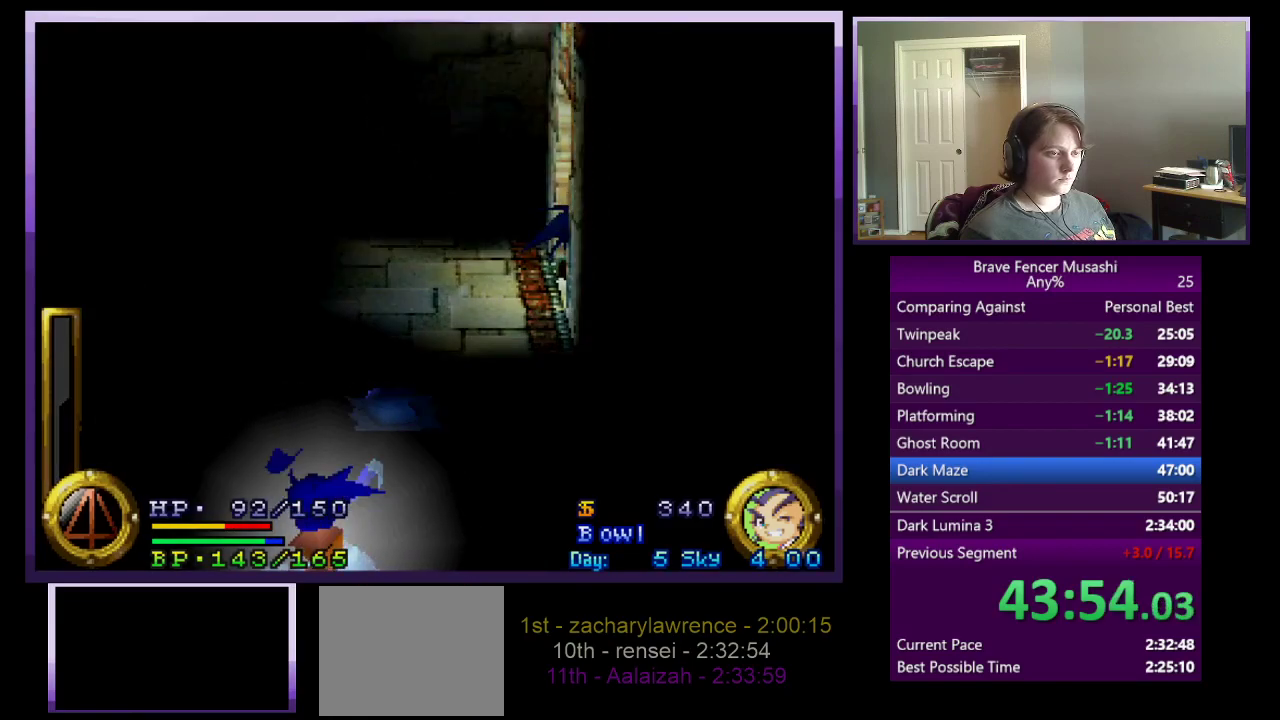
{"buttons": [], "left_stick": "center", "right_stick": "center", "events": []}
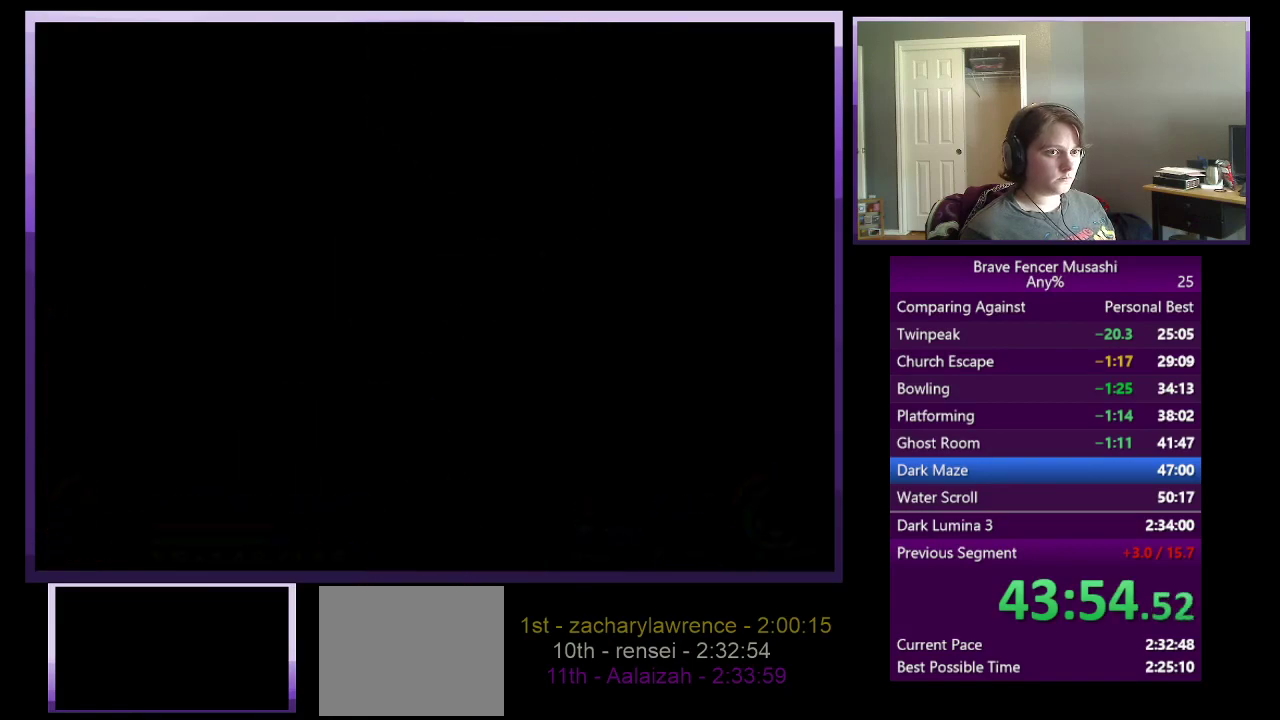
{"buttons": [], "left_stick": "center", "right_stick": "center", "events": []}
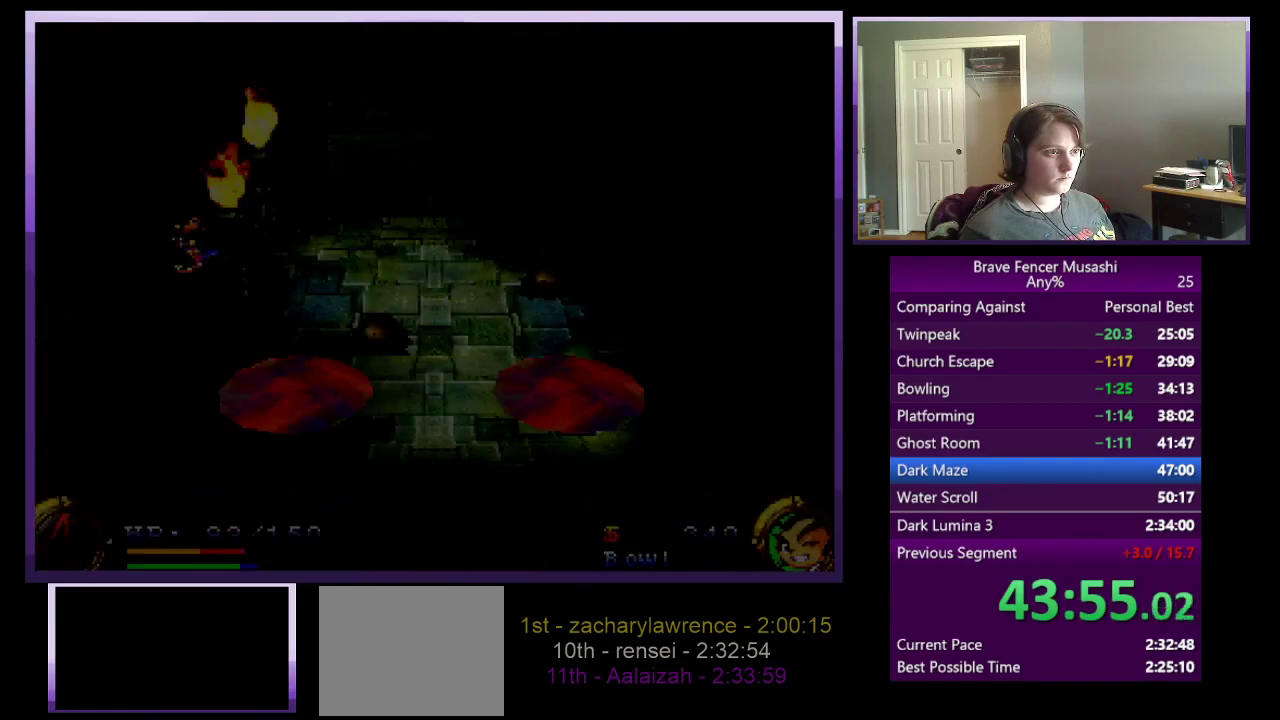
{"buttons": [], "left_stick": "right", "right_stick": "center", "events": [[183, "left_stick", "right"]]}
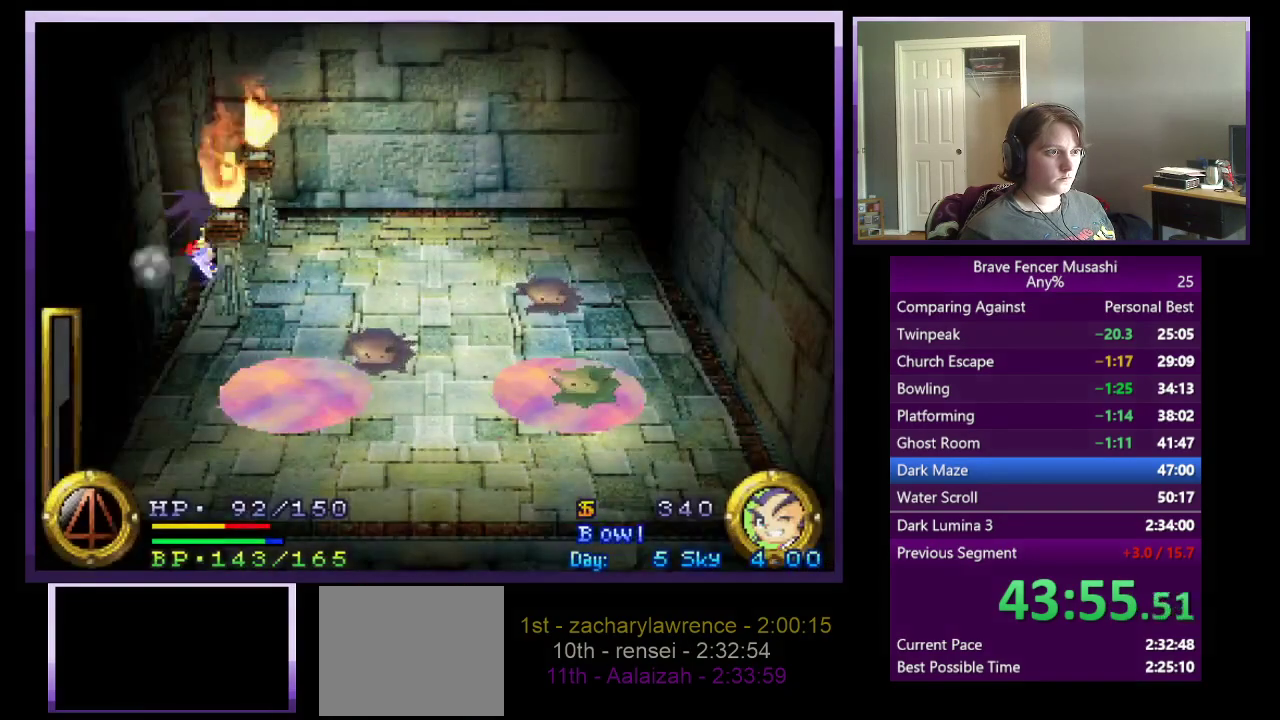
{"buttons": [], "left_stick": "down", "right_stick": "center", "events": [[67, "left_stick", "down-right"], [367, "left_stick", "down"]]}
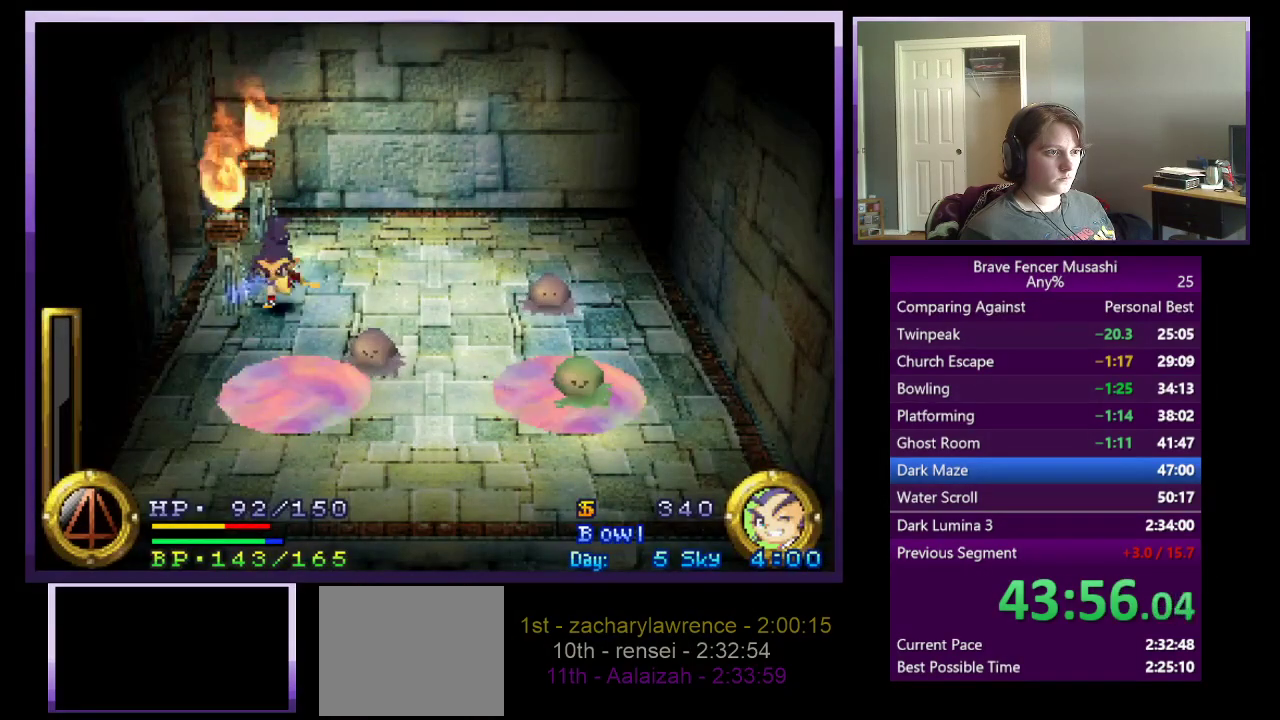
{"buttons": [], "left_stick": "down-right", "right_stick": "center", "events": [[417, "left_stick", "down-right"]]}
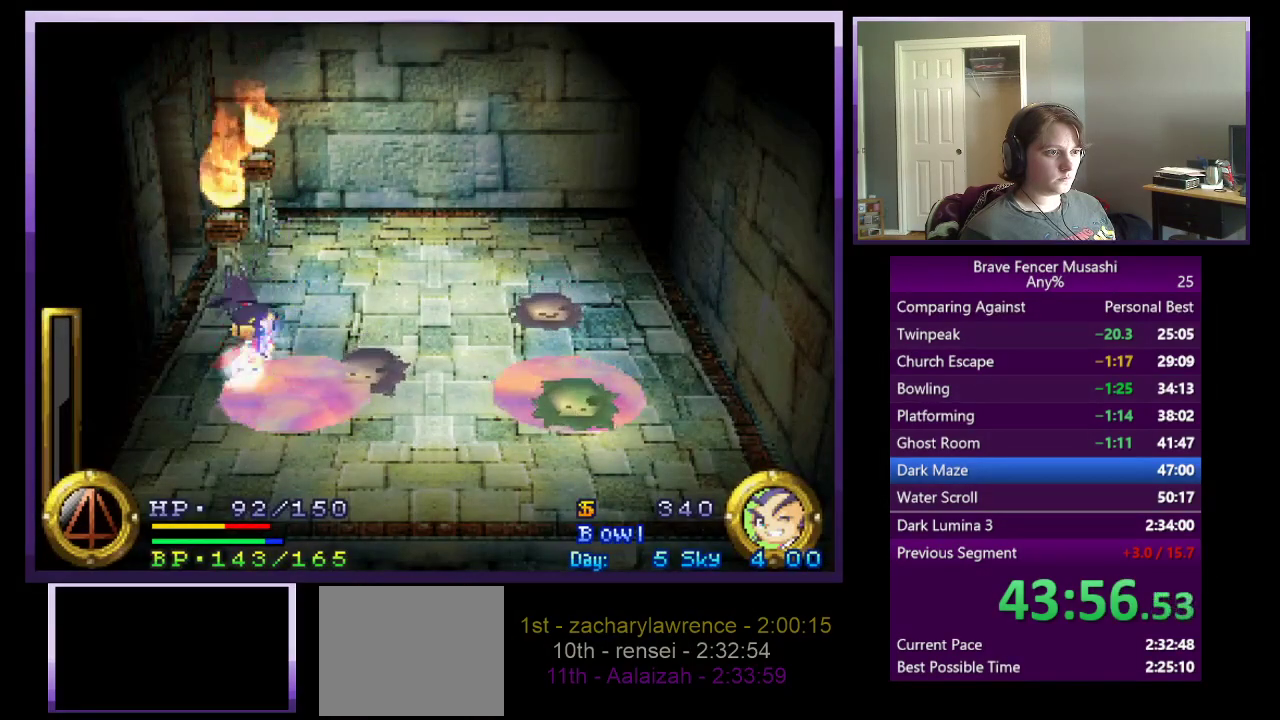
{"buttons": [], "left_stick": "center", "right_stick": "center", "events": [[117, "left_stick", "center"]]}
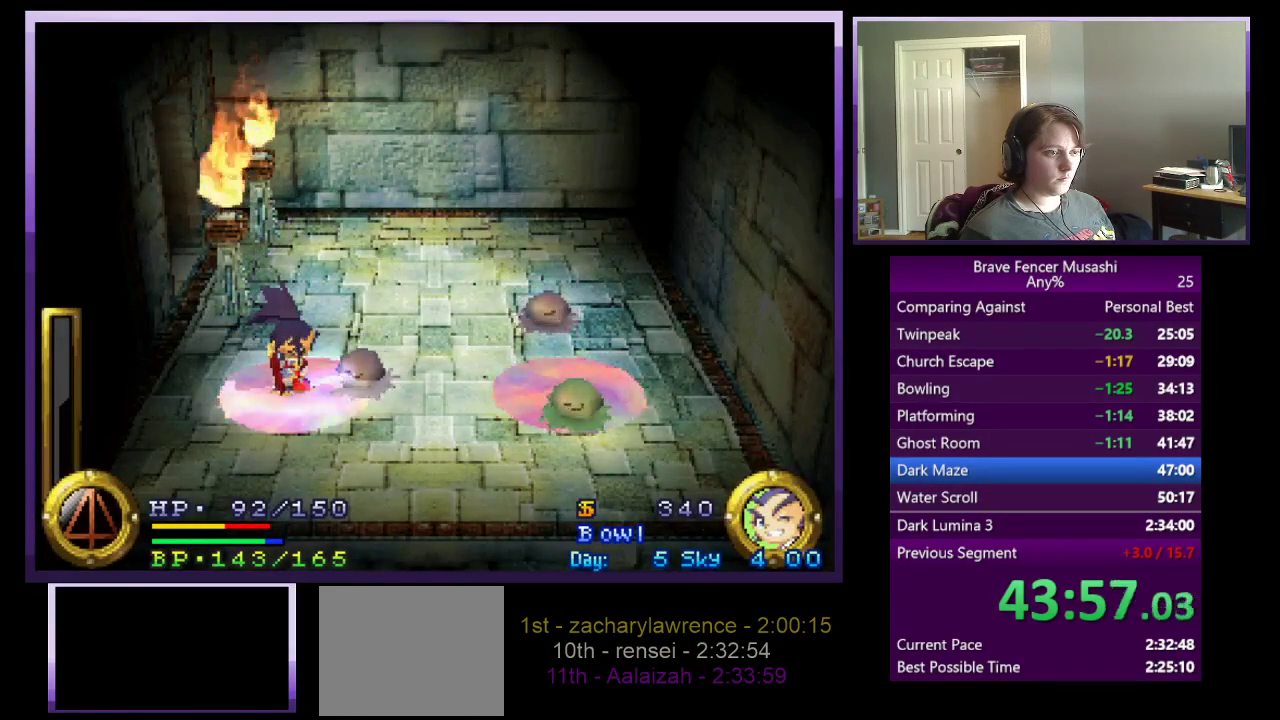
{"buttons": [], "left_stick": "center", "right_stick": "center", "events": []}
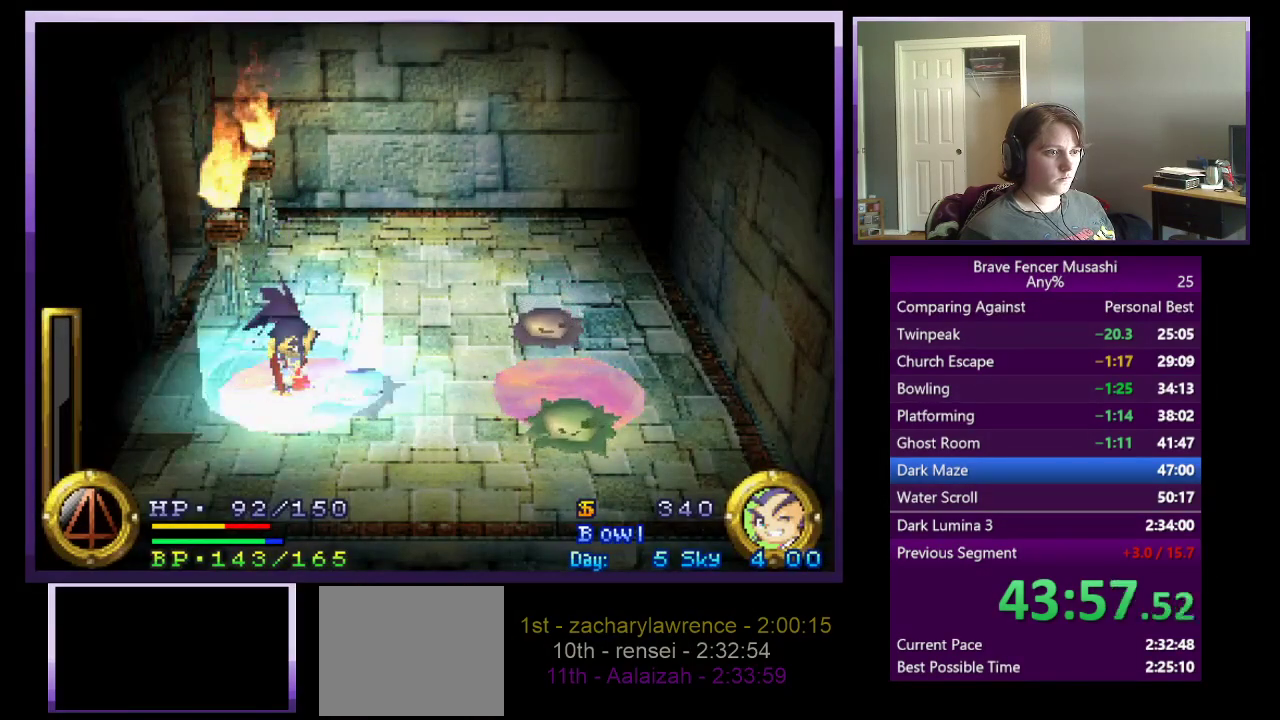
{"buttons": [], "left_stick": "center", "right_stick": "center", "events": []}
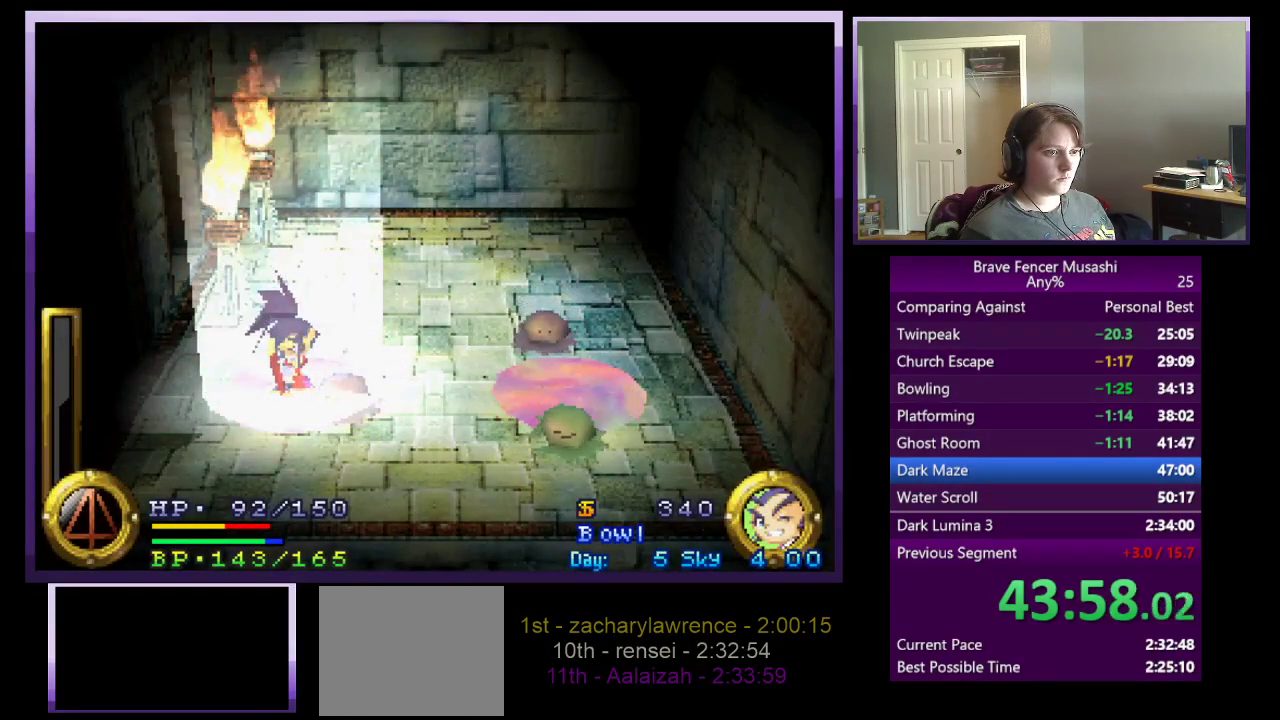
{"buttons": [], "left_stick": "center", "right_stick": "center", "events": []}